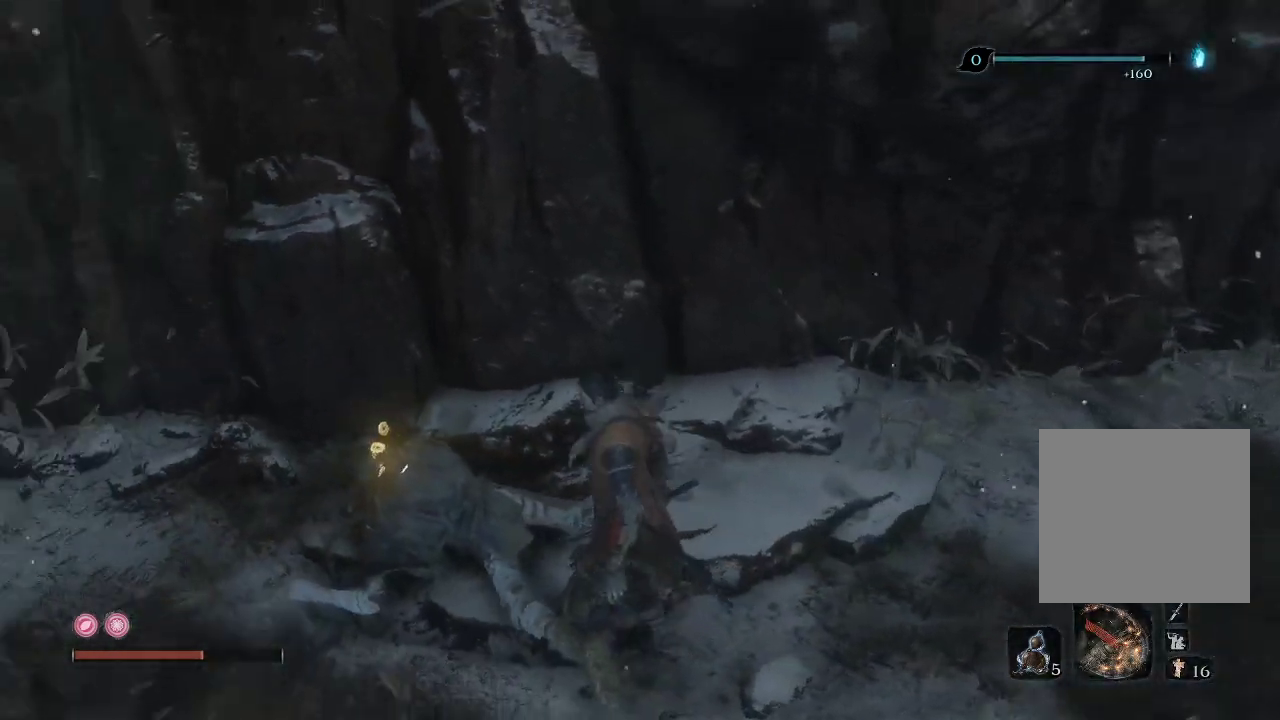
Gameplay with a controller (Xbox layout); each line is a JSON object with the inputs held at the frame after it. "events" lists button and stick changes between this image and that frame as [ms after this image, input, new state], when the widget could be followed in between. Not read: L3.
{"buttons": ["X"], "left_stick": "left", "right_stick": "center", "events": [[200, "right_stick", "center"], [317, "X", "down"], [500, "left_stick", "left"]]}
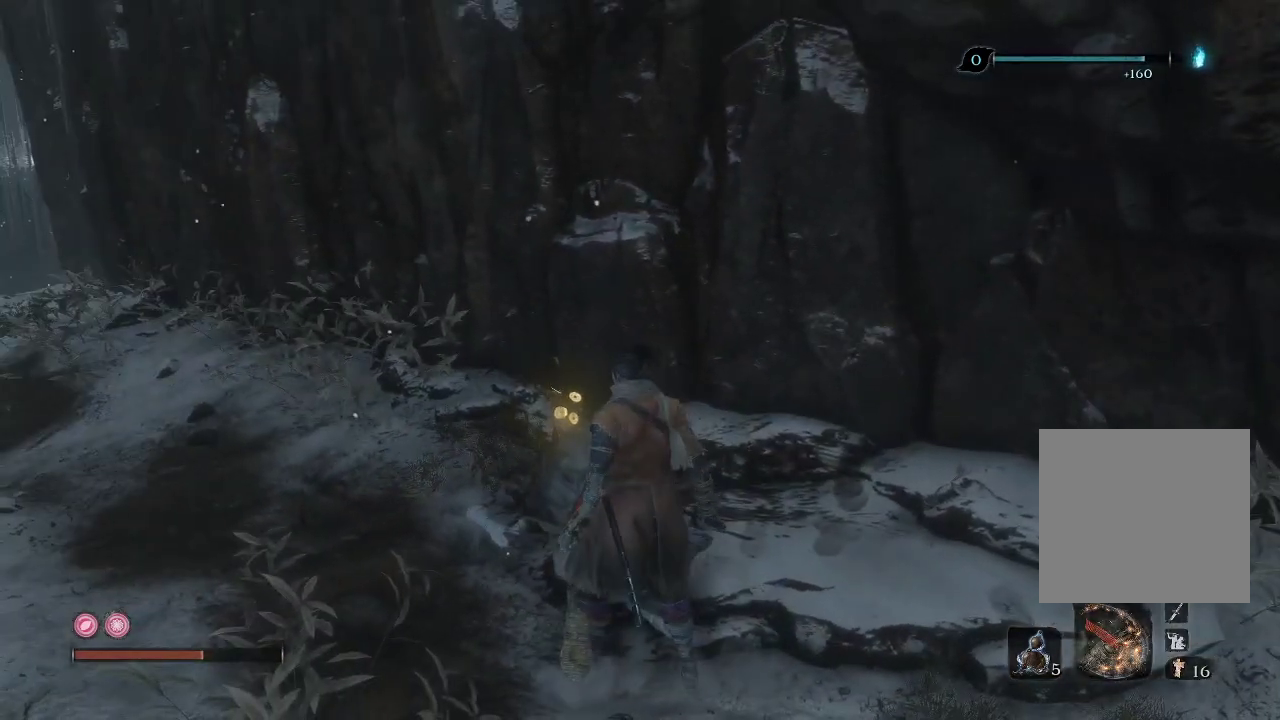
{"buttons": ["X"], "left_stick": "left", "right_stick": "center", "events": []}
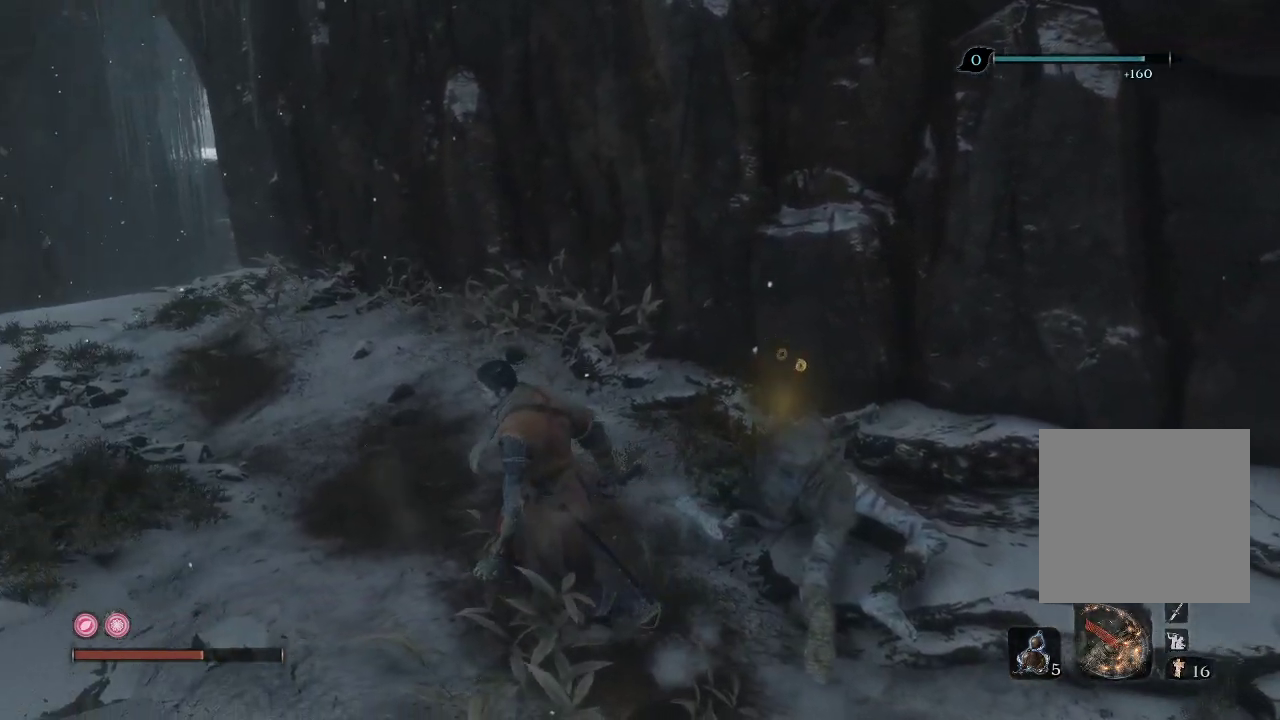
{"buttons": ["X"], "left_stick": "down-left", "right_stick": "center", "events": [[333, "left_stick", "center"], [500, "left_stick", "down-left"]]}
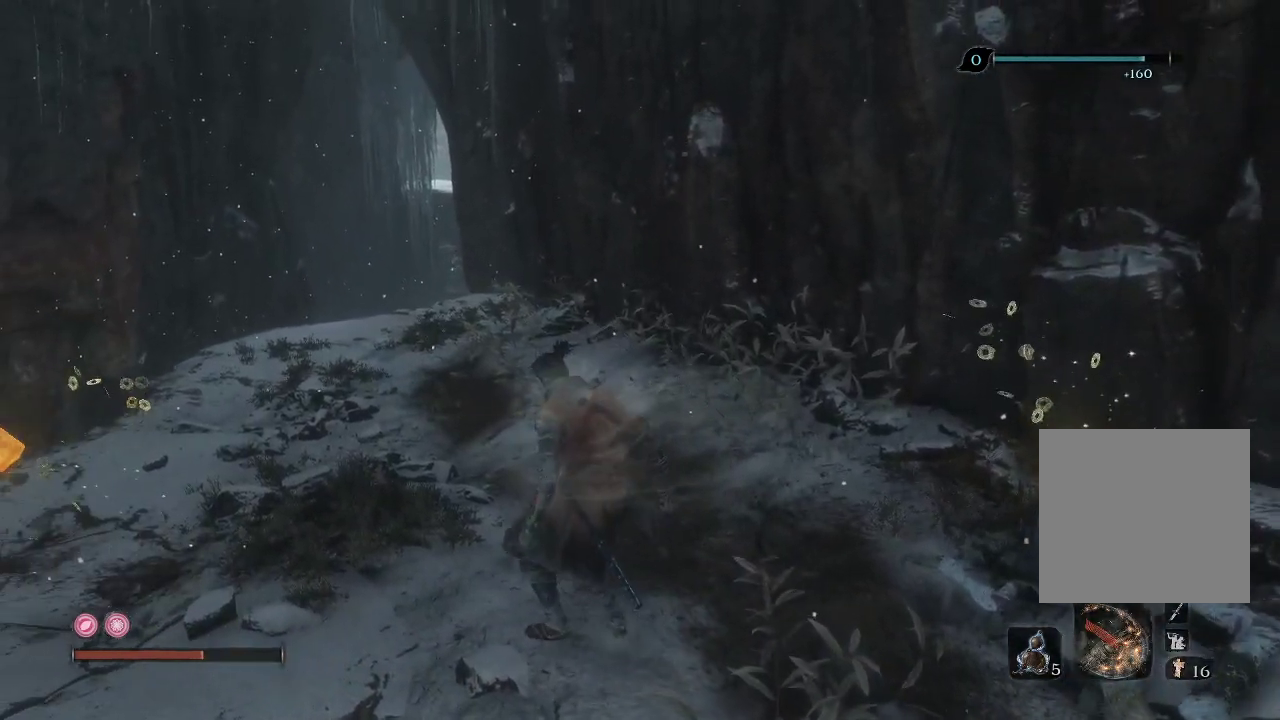
{"buttons": ["X"], "left_stick": "center", "right_stick": "center", "events": [[33, "left_stick", "down"], [217, "left_stick", "left"], [433, "left_stick", "center"]]}
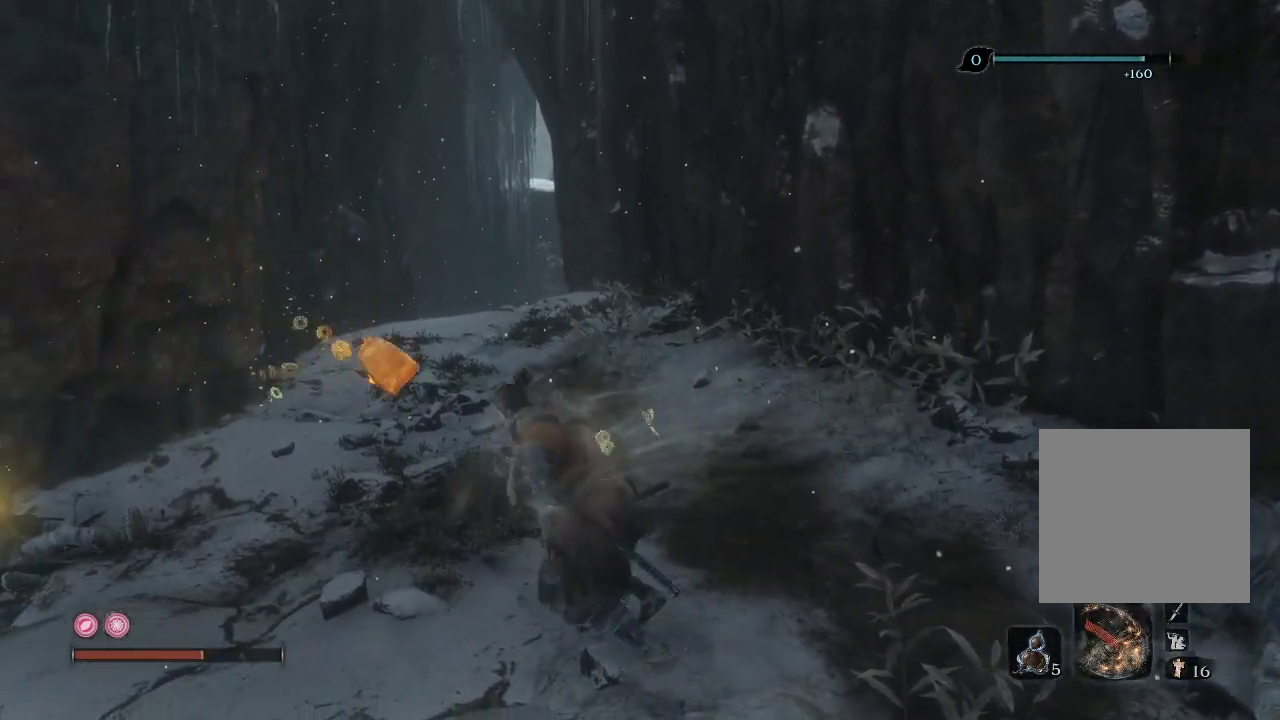
{"buttons": ["X"], "left_stick": "left", "right_stick": "center", "events": [[367, "left_stick", "left"]]}
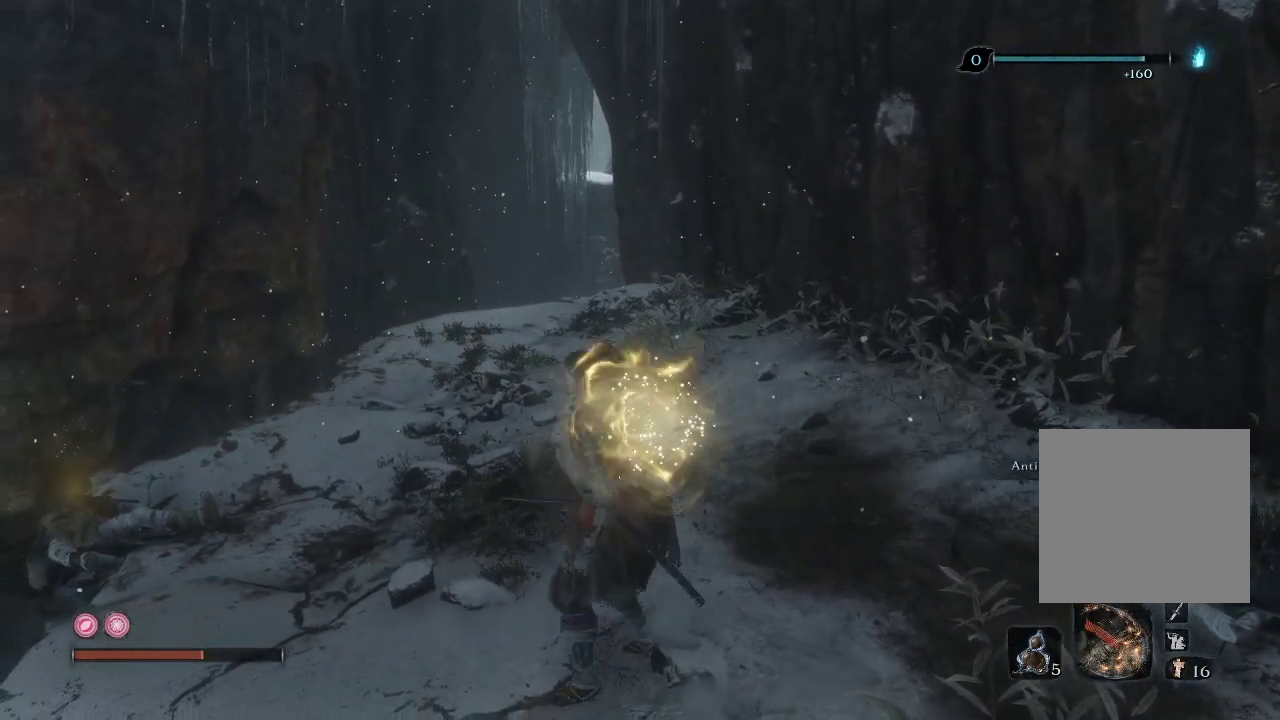
{"buttons": [], "left_stick": "up", "right_stick": "down-right", "events": [[133, "X", "up"], [133, "left_stick", "center"], [433, "left_stick", "up"], [483, "right_stick", "down-right"]]}
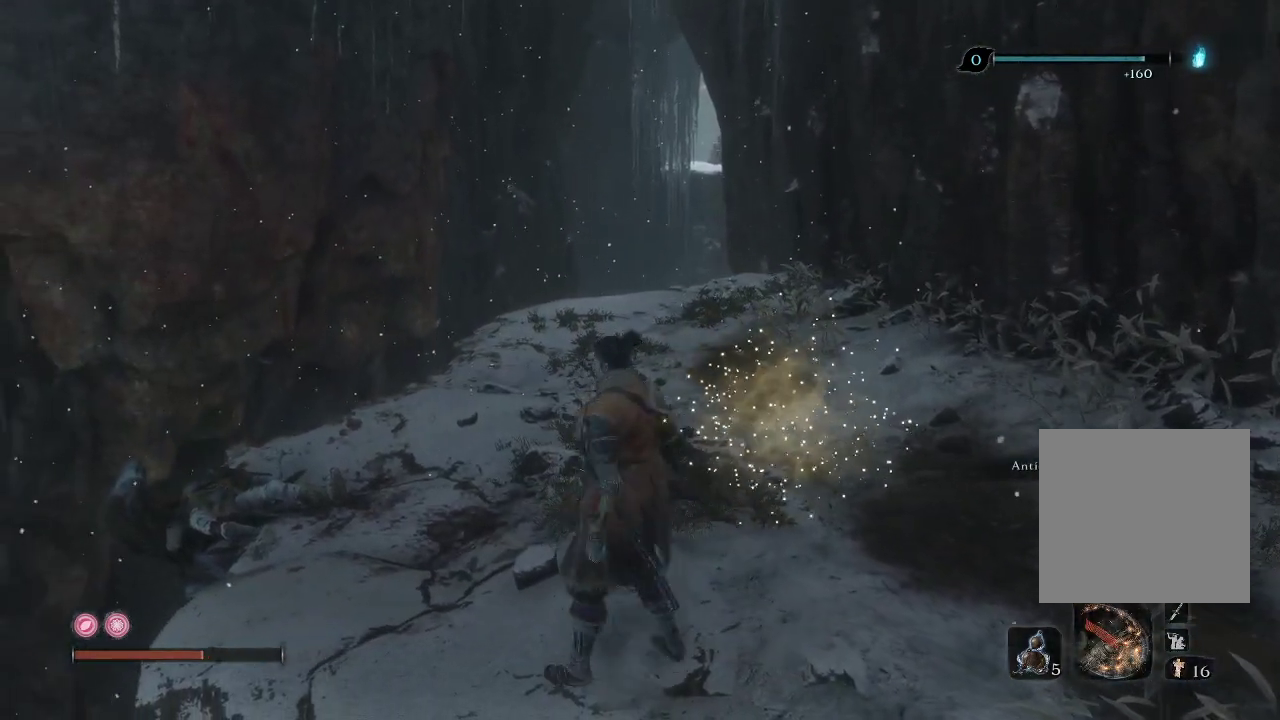
{"buttons": [], "left_stick": "up-right", "right_stick": "right", "events": [[317, "right_stick", "center"], [433, "right_stick", "right"], [483, "left_stick", "up-right"]]}
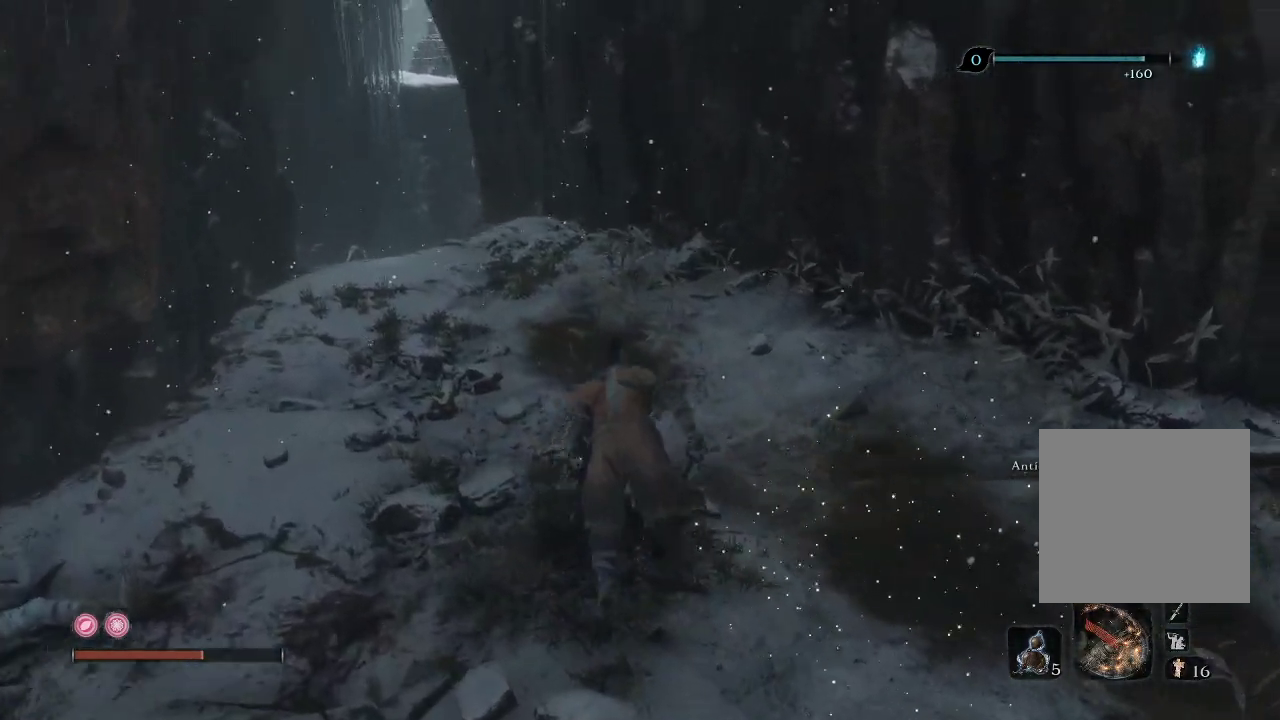
{"buttons": [], "left_stick": "center", "right_stick": "right", "events": [[450, "left_stick", "center"]]}
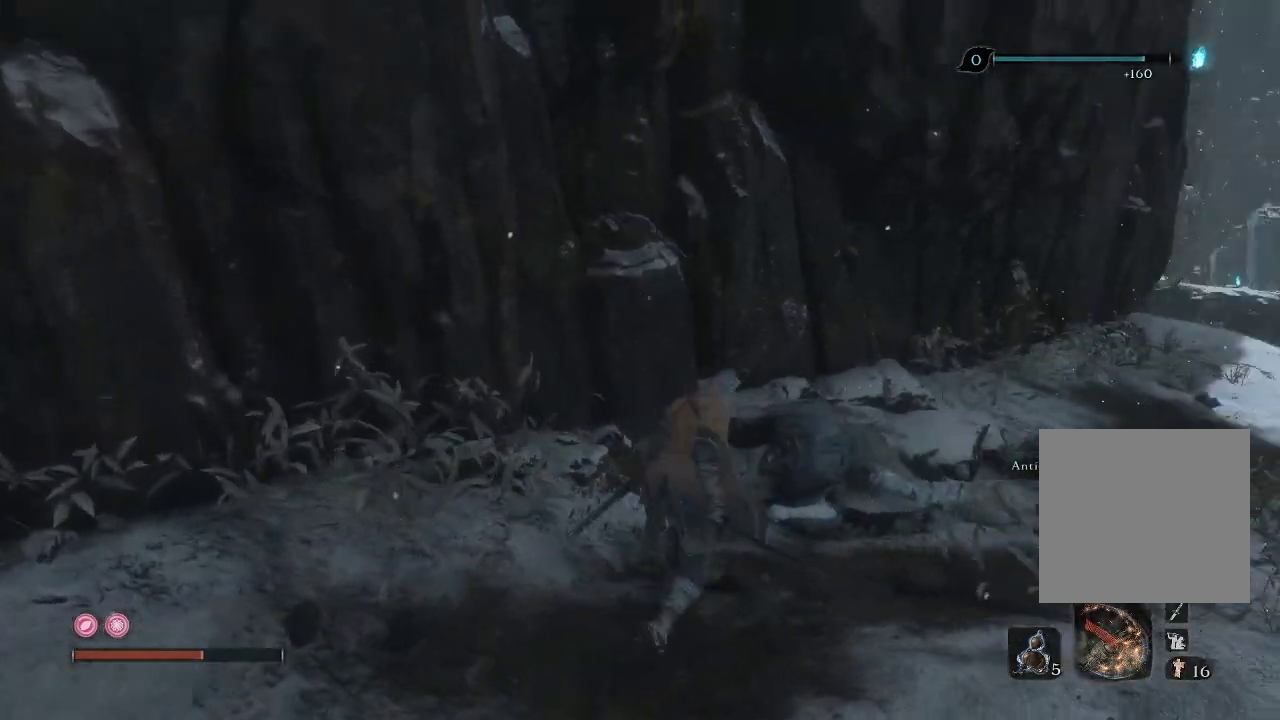
{"buttons": [], "left_stick": "up-right", "right_stick": "right", "events": [[67, "right_stick", "center"], [300, "right_stick", "right"], [333, "left_stick", "up-right"]]}
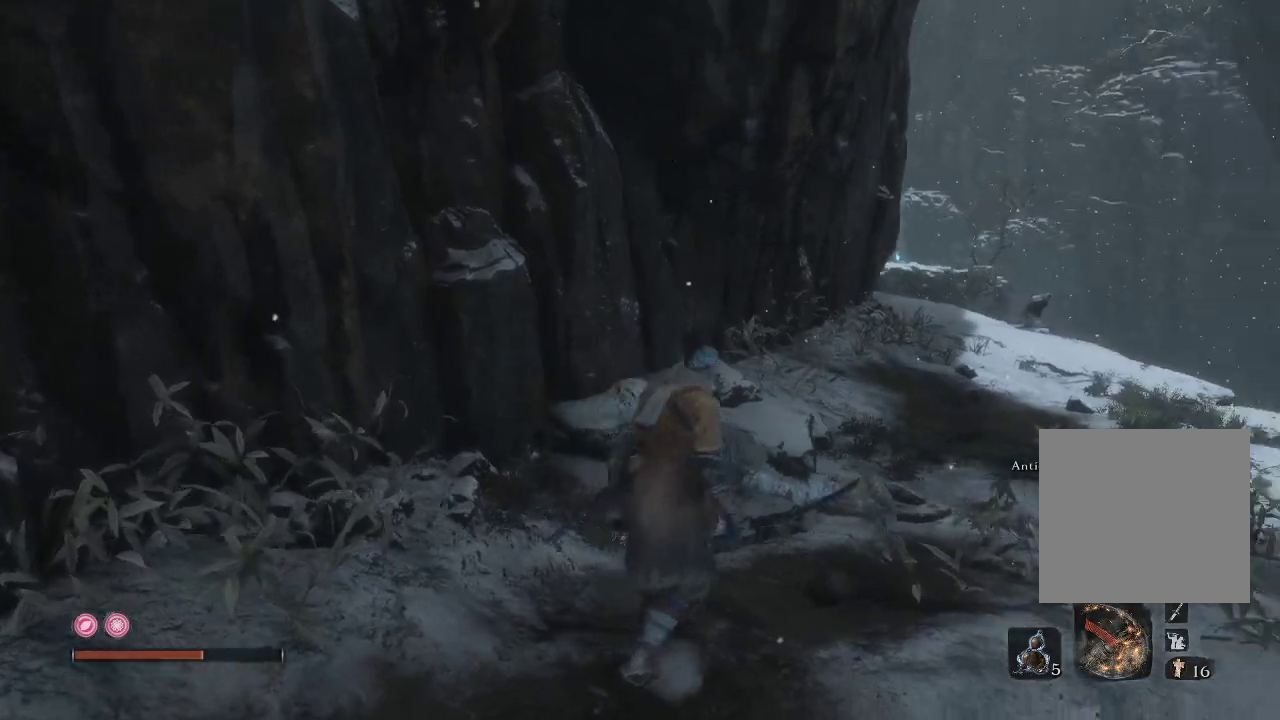
{"buttons": [], "left_stick": "up-right", "right_stick": "left", "events": [[83, "right_stick", "center"], [267, "right_stick", "left"]]}
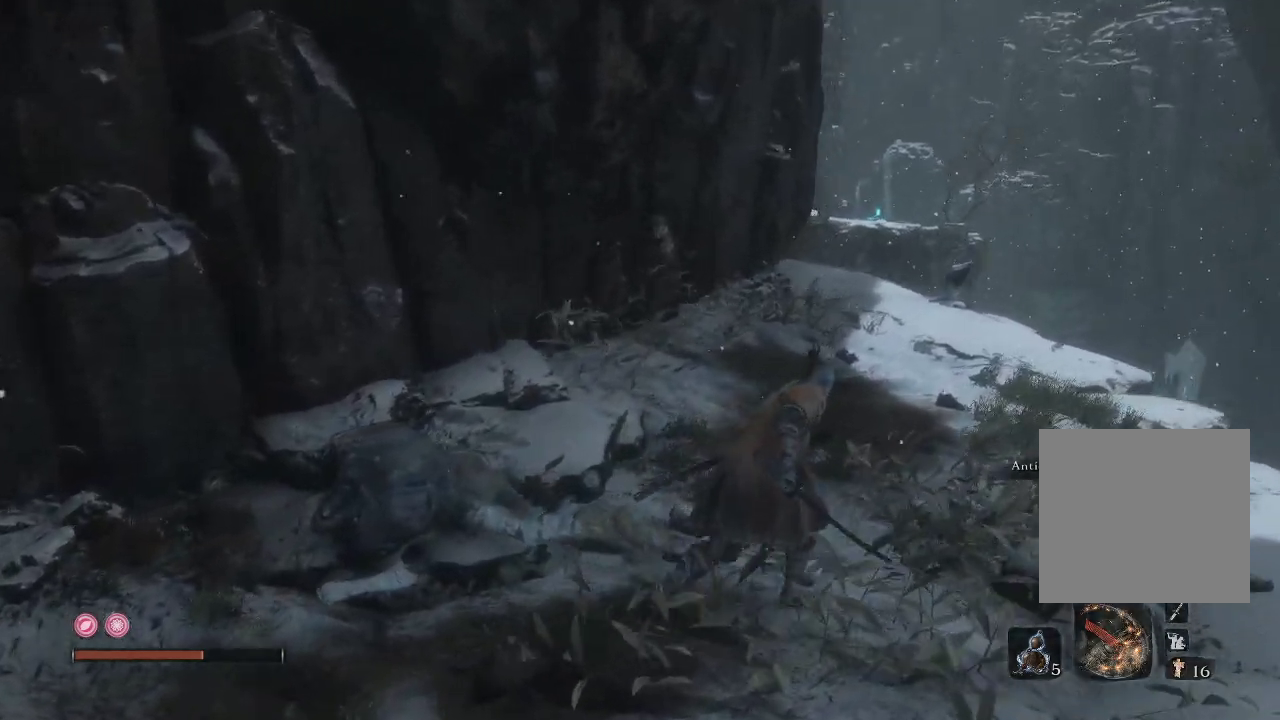
{"buttons": [], "left_stick": "up-right", "right_stick": "center", "events": [[367, "right_stick", "center"]]}
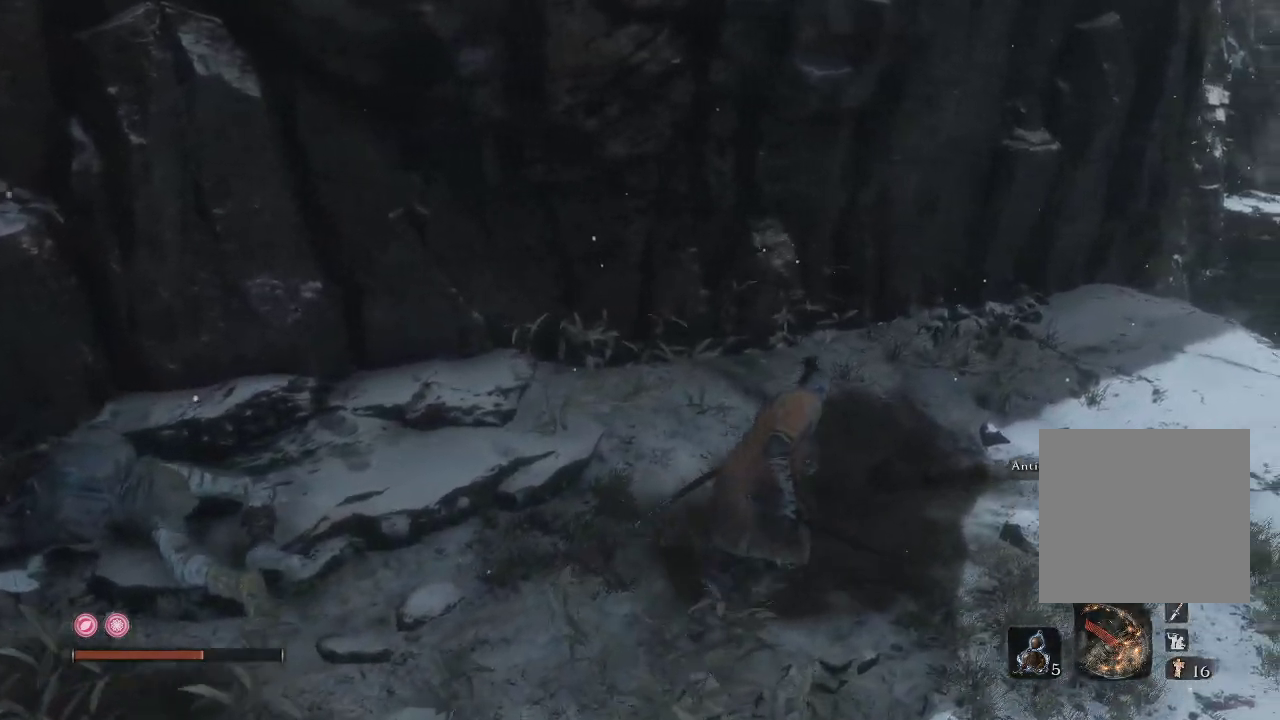
{"buttons": [], "left_stick": "up-right", "right_stick": "down", "events": [[450, "right_stick", "down"]]}
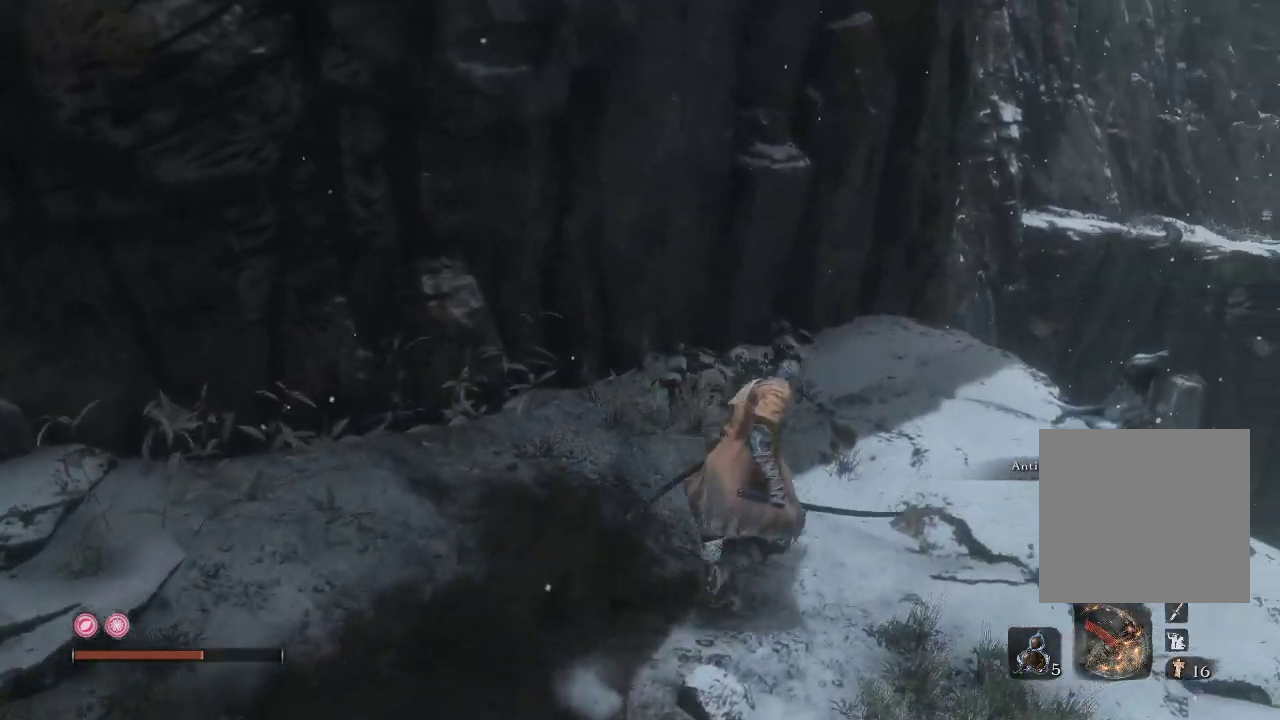
{"buttons": [], "left_stick": "up-right", "right_stick": "down-left", "events": [[217, "right_stick", "down-left"]]}
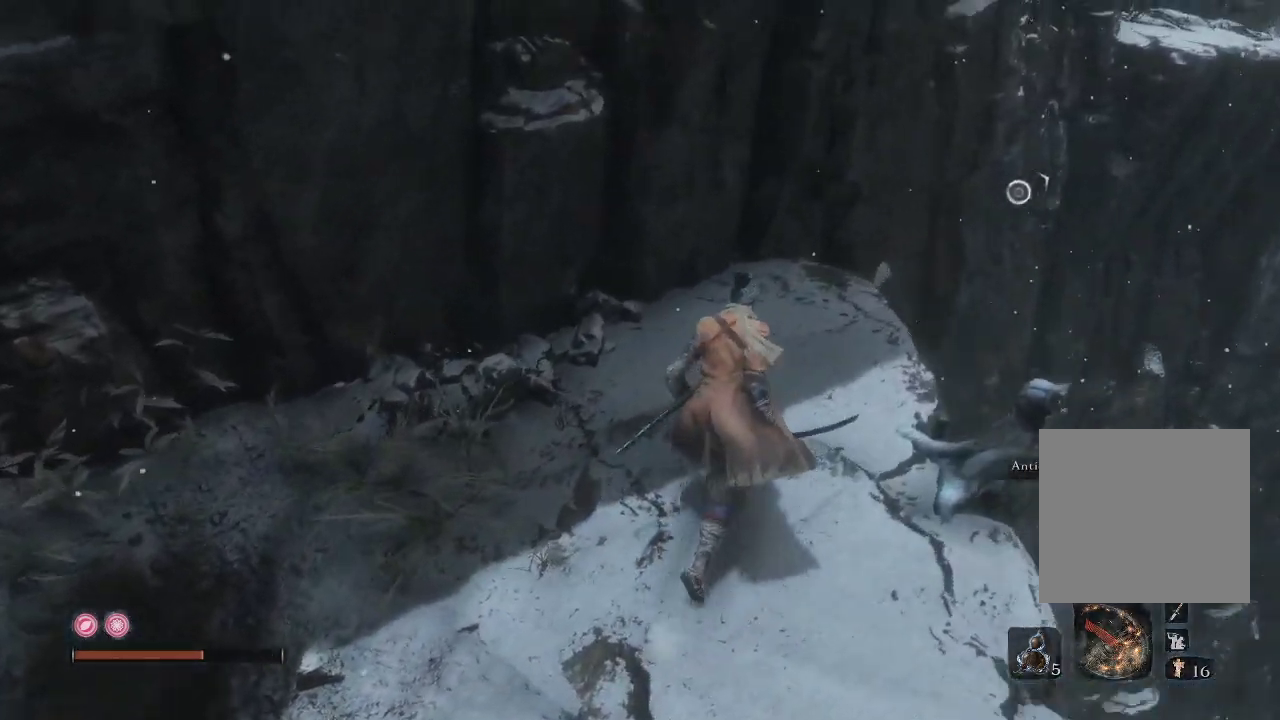
{"buttons": [], "left_stick": "up-left", "right_stick": "left", "events": [[33, "left_stick", "center"], [150, "right_stick", "up-left"], [233, "right_stick", "left"], [300, "left_stick", "left"], [483, "left_stick", "up-left"]]}
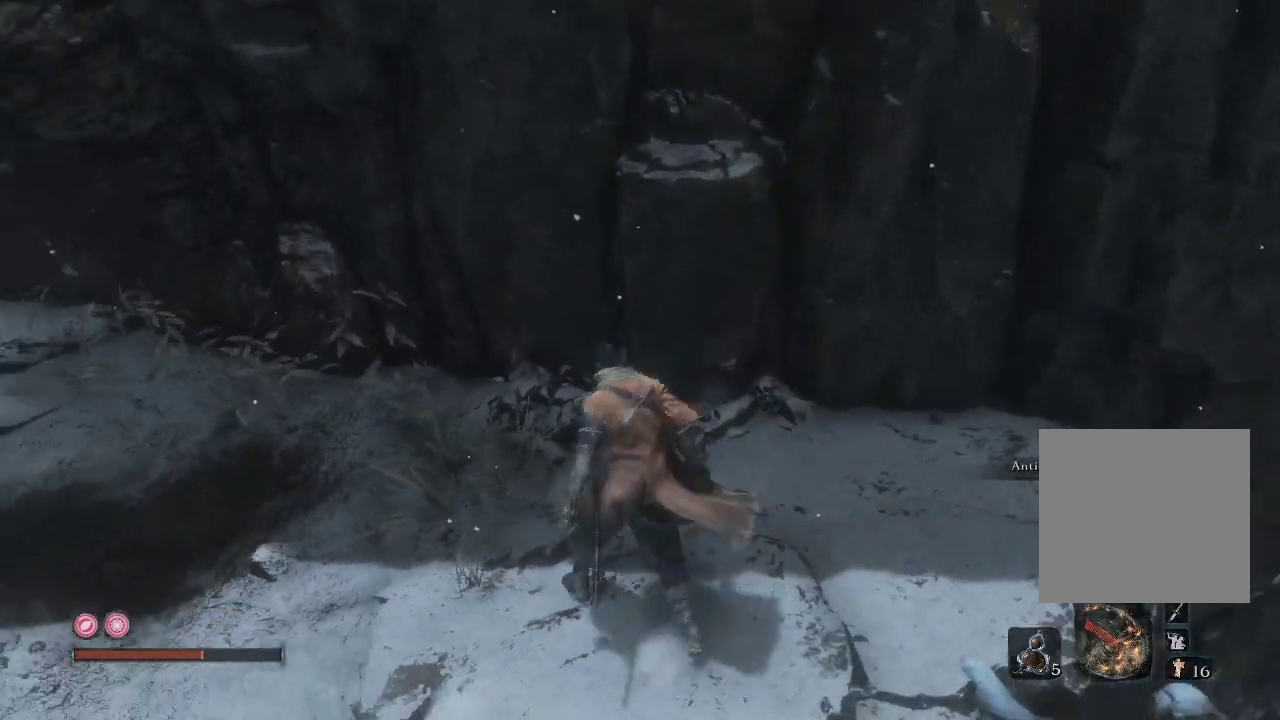
{"buttons": [], "left_stick": "up", "right_stick": "center", "events": [[300, "left_stick", "up"], [433, "right_stick", "center"]]}
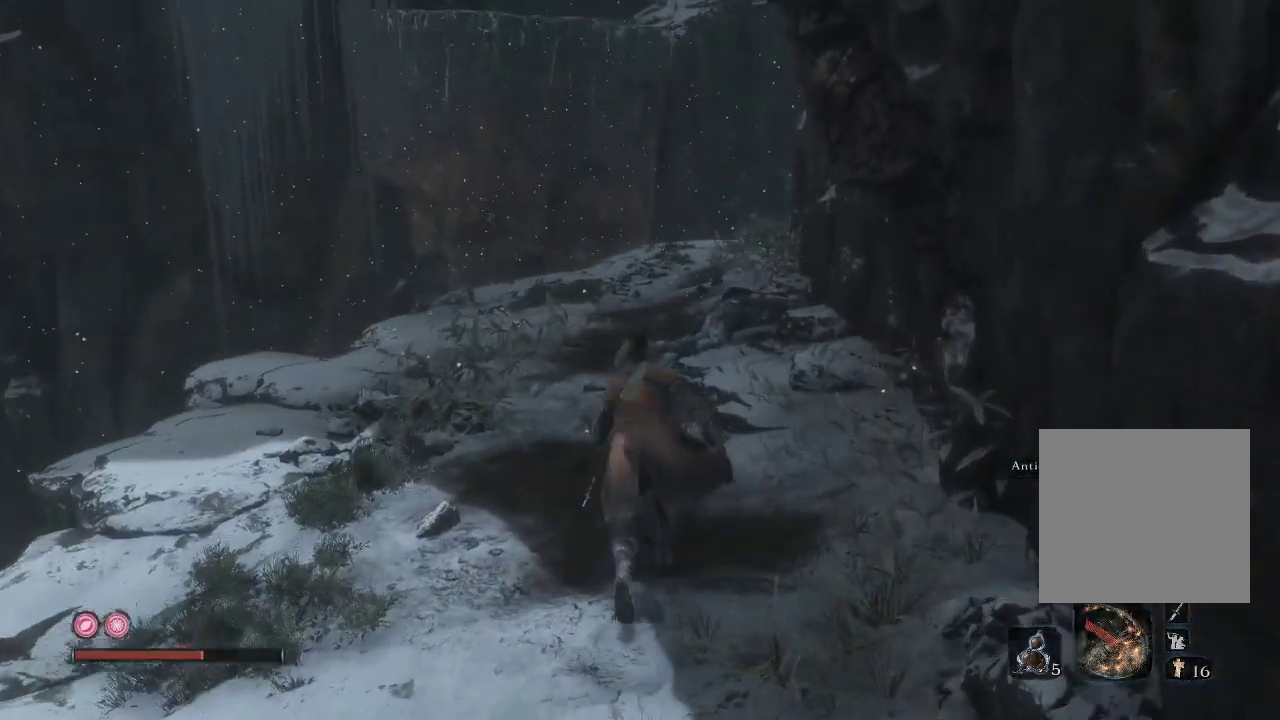
{"buttons": ["B"], "left_stick": "up", "right_stick": "center", "events": [[117, "B", "down"]]}
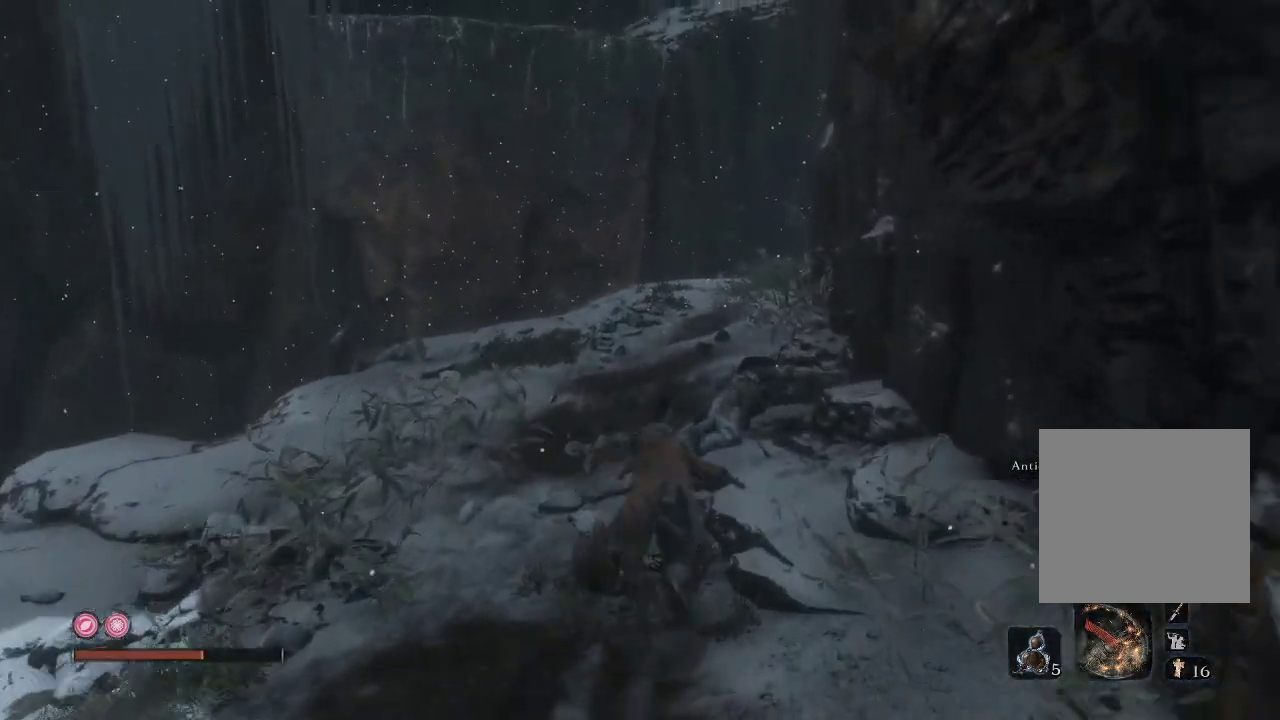
{"buttons": [], "left_stick": "up", "right_stick": "center", "events": [[333, "B", "up"]]}
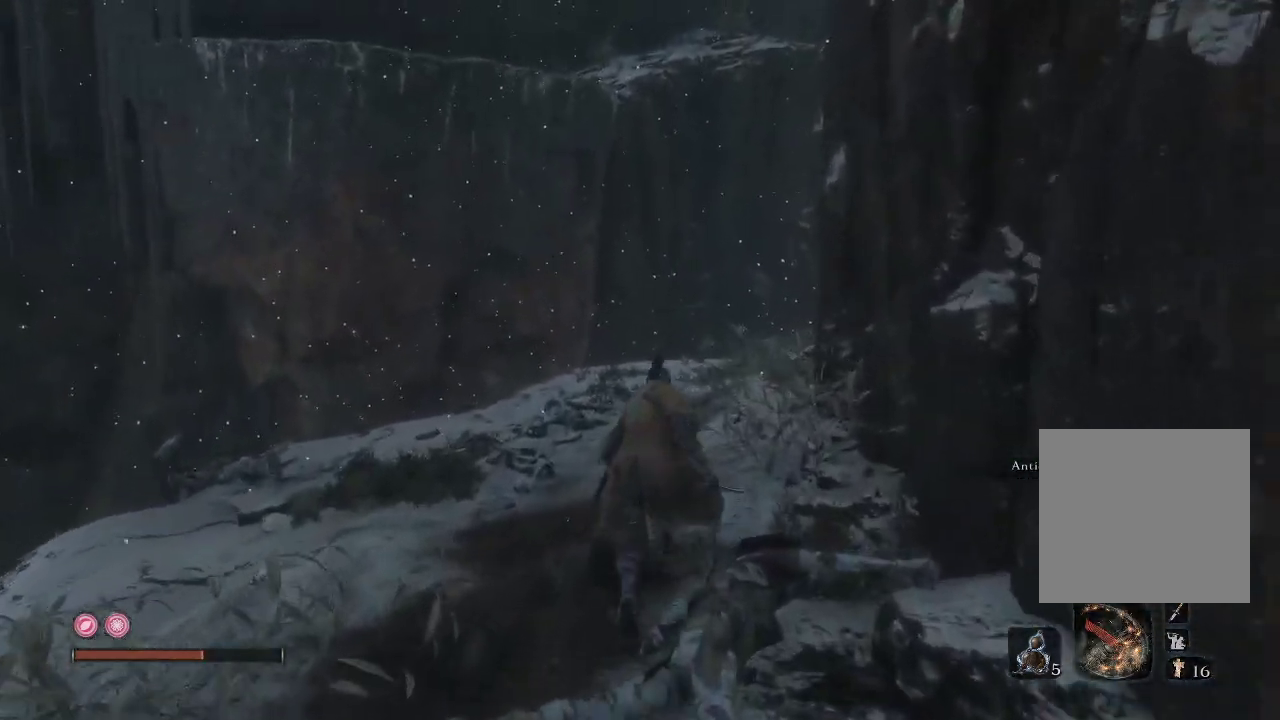
{"buttons": [], "left_stick": "up-left", "right_stick": "down-right", "events": [[83, "right_stick", "down-right"], [267, "left_stick", "up-left"]]}
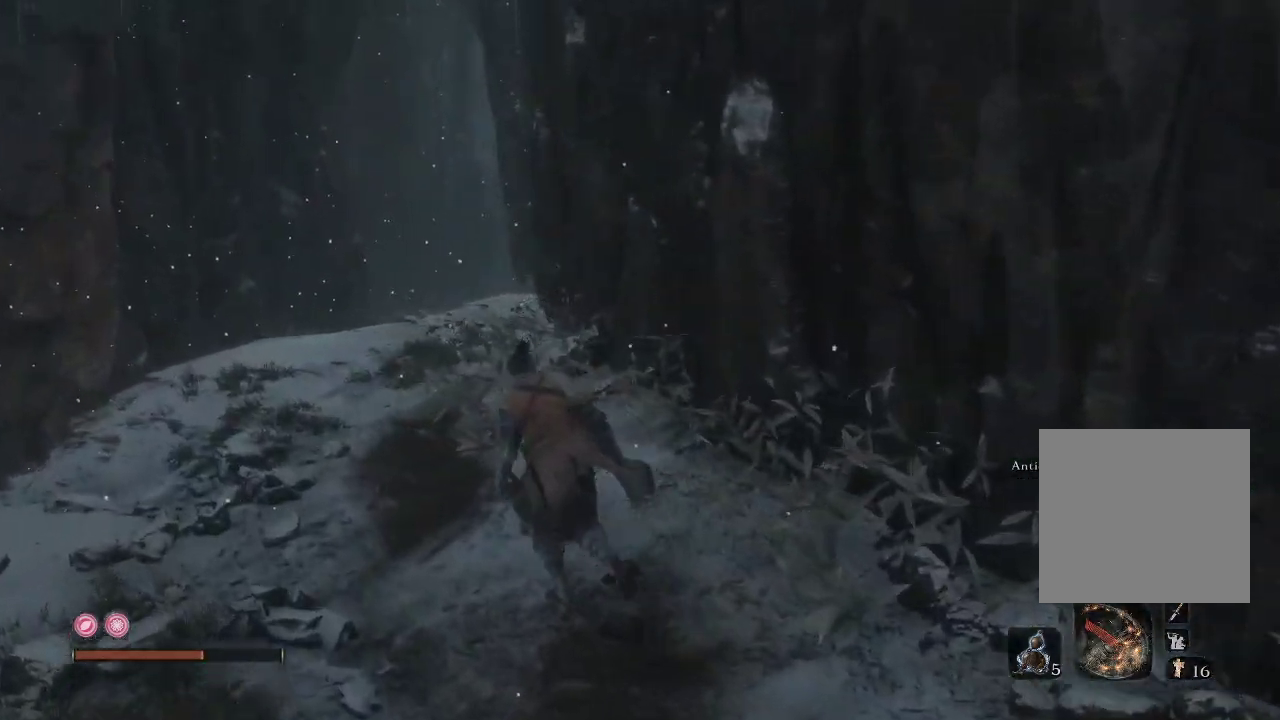
{"buttons": [], "left_stick": "up-left", "right_stick": "down", "events": [[433, "right_stick", "down"]]}
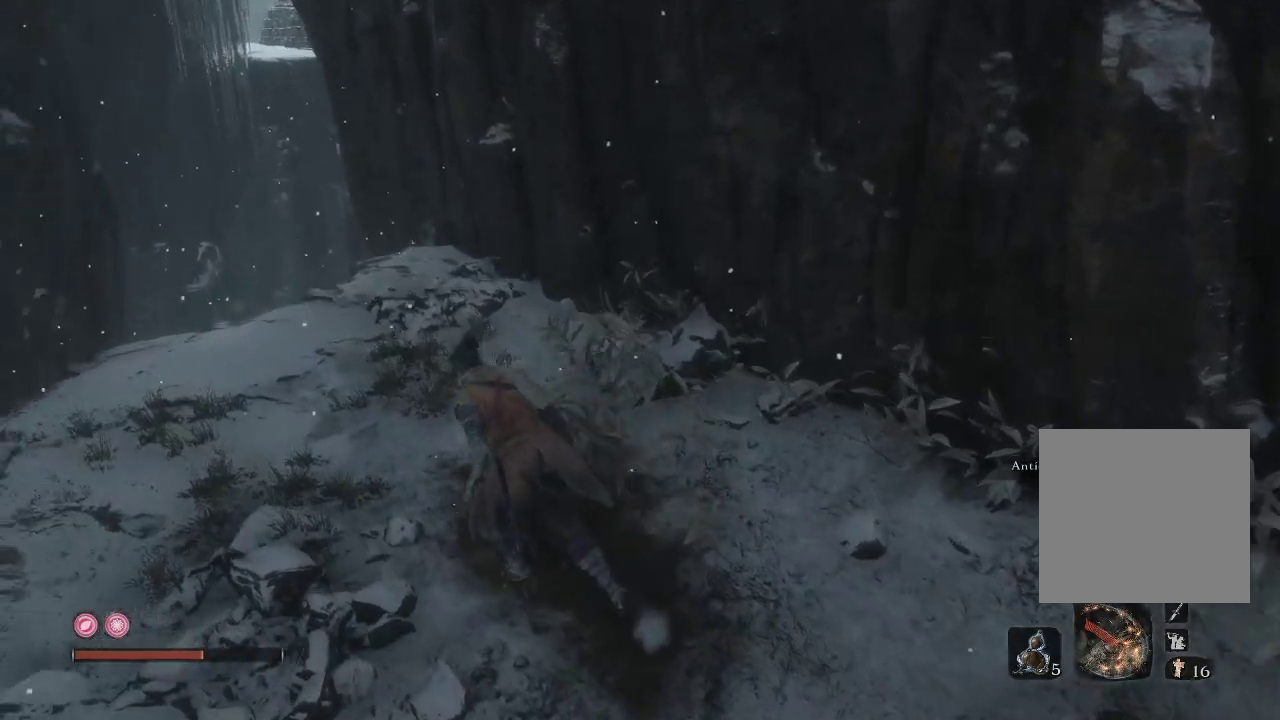
{"buttons": [], "left_stick": "up-left", "right_stick": "down-right", "events": [[267, "right_stick", "down-right"]]}
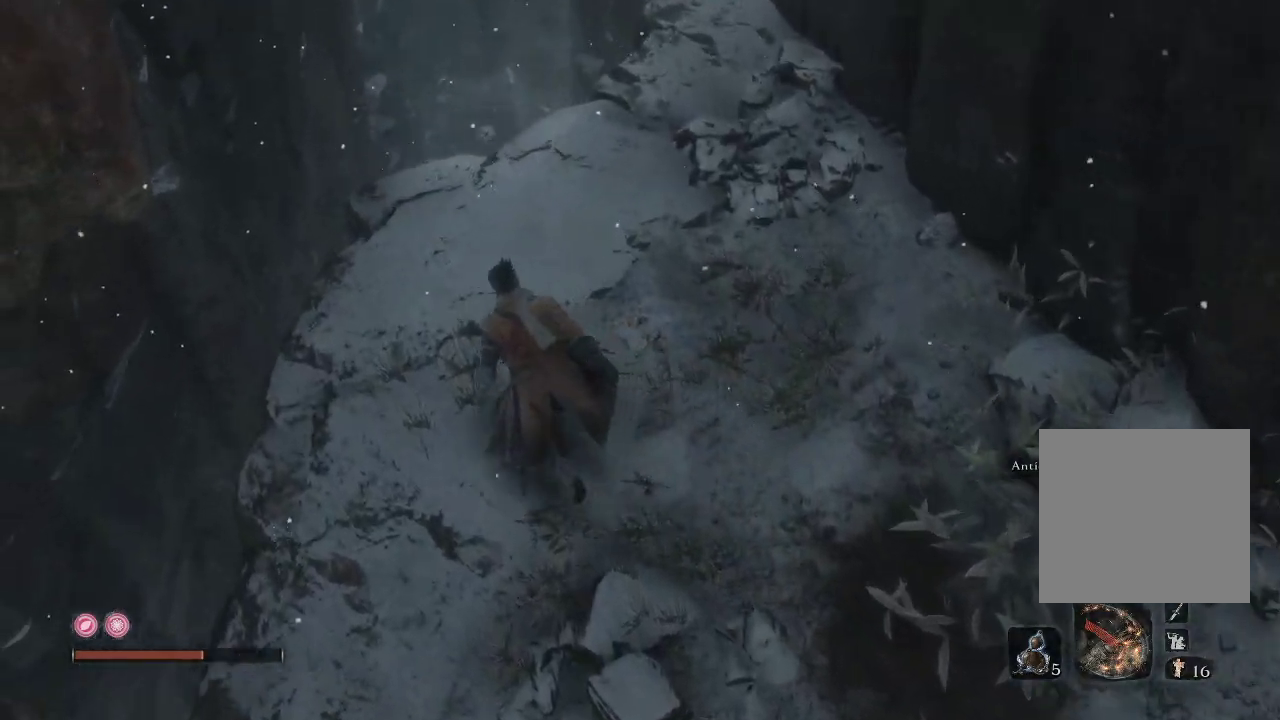
{"buttons": [], "left_stick": "center", "right_stick": "down-right", "events": [[50, "left_stick", "up"], [283, "left_stick", "left"], [450, "left_stick", "center"]]}
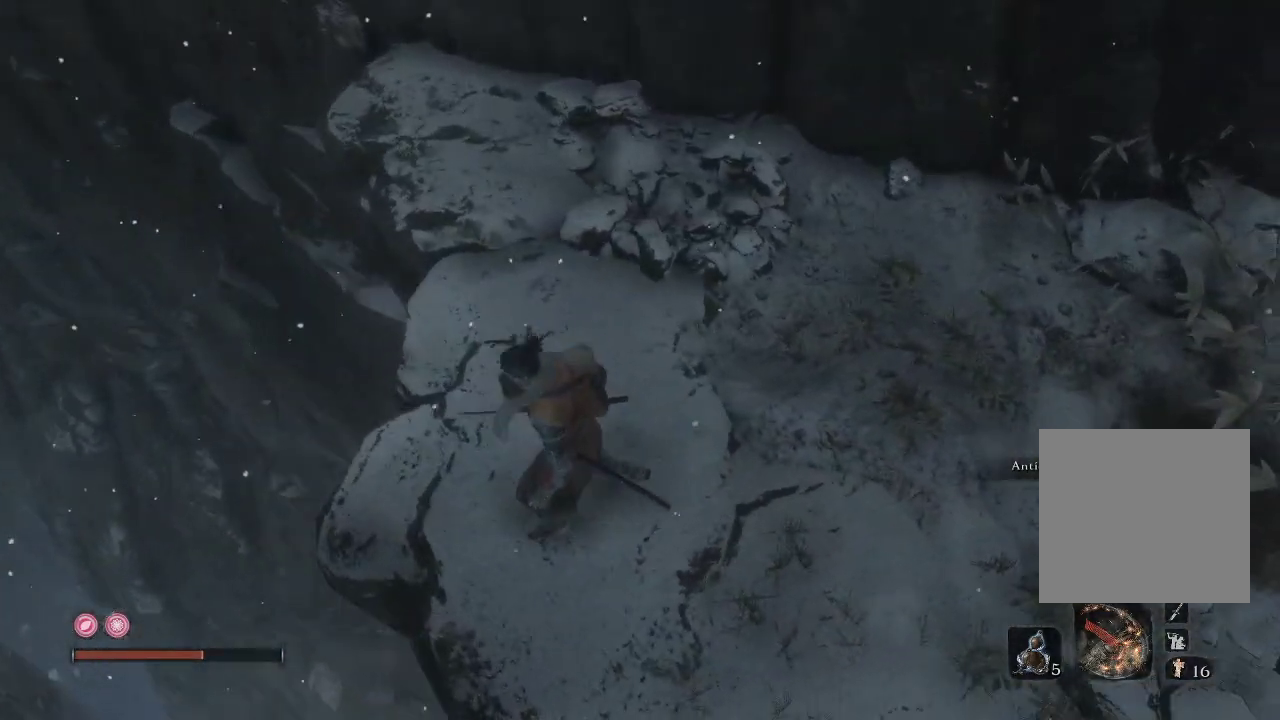
{"buttons": [], "left_stick": "center", "right_stick": "down-right", "events": [[33, "right_stick", "down"], [433, "right_stick", "down-right"]]}
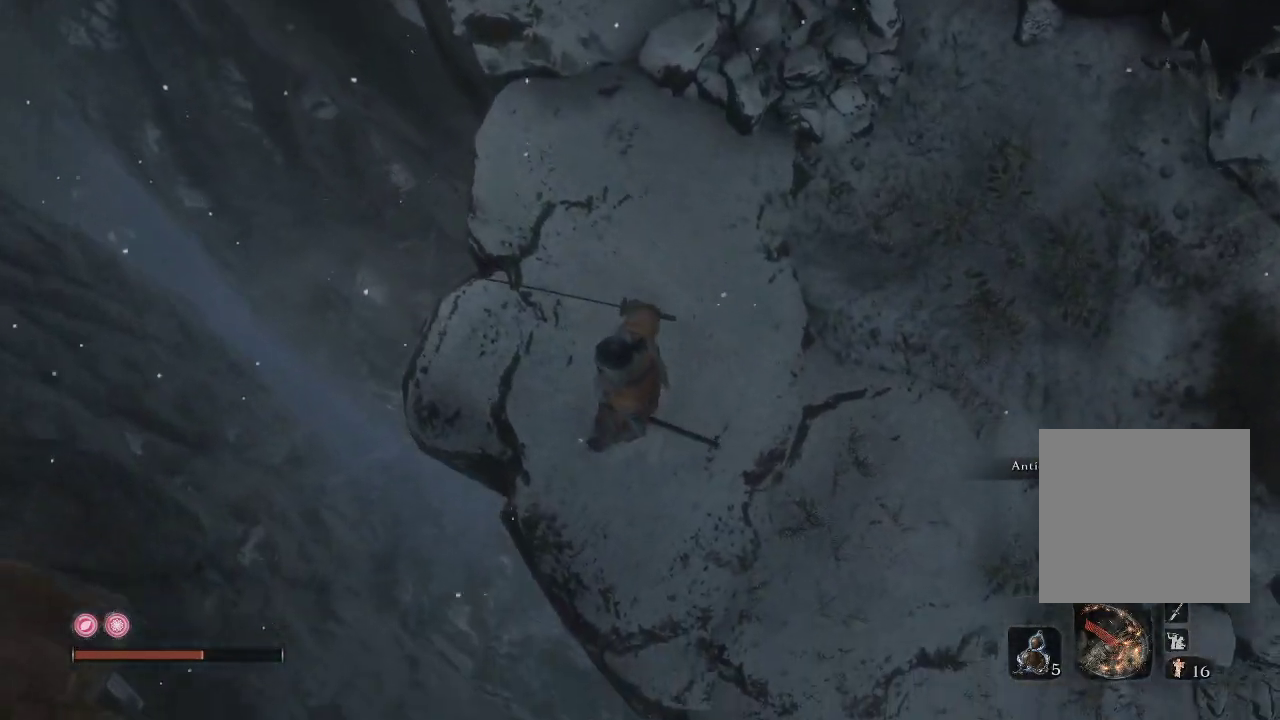
{"buttons": [], "left_stick": "up-right", "right_stick": "right", "events": [[350, "left_stick", "up-right"], [433, "right_stick", "right"]]}
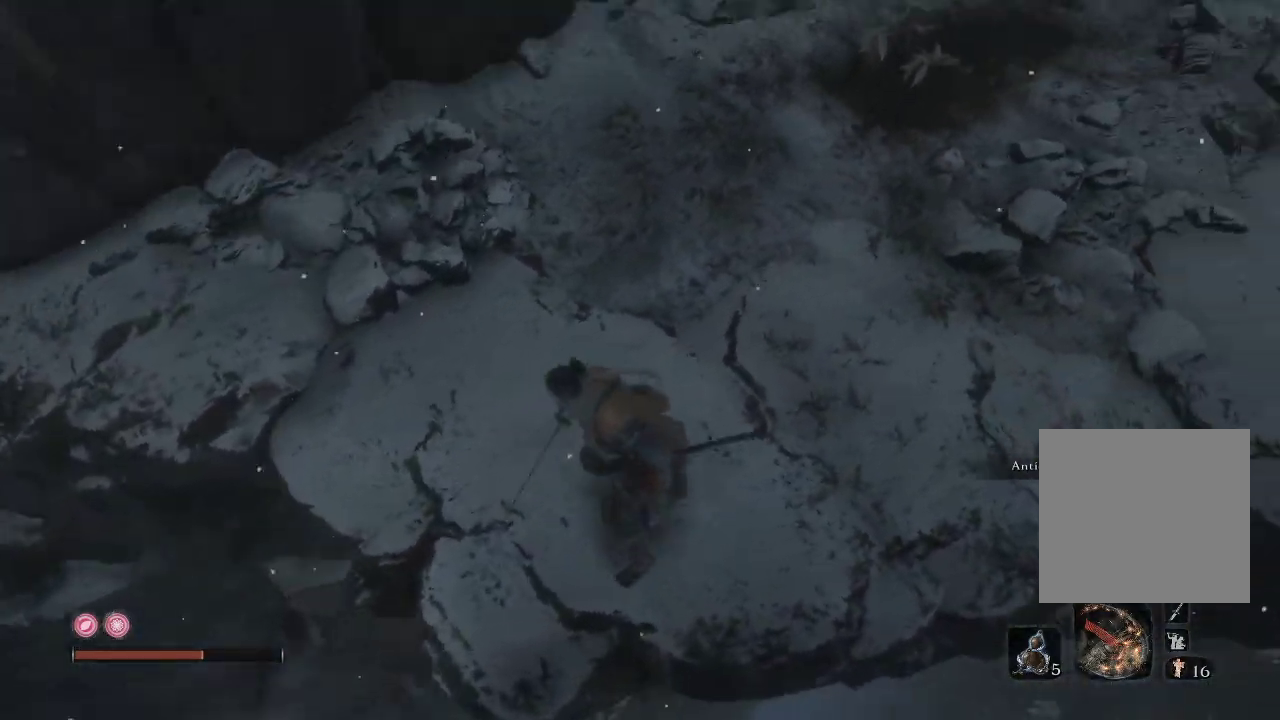
{"buttons": [], "left_stick": "up", "right_stick": "center", "events": [[33, "left_stick", "up"], [317, "right_stick", "down-right"], [467, "right_stick", "center"]]}
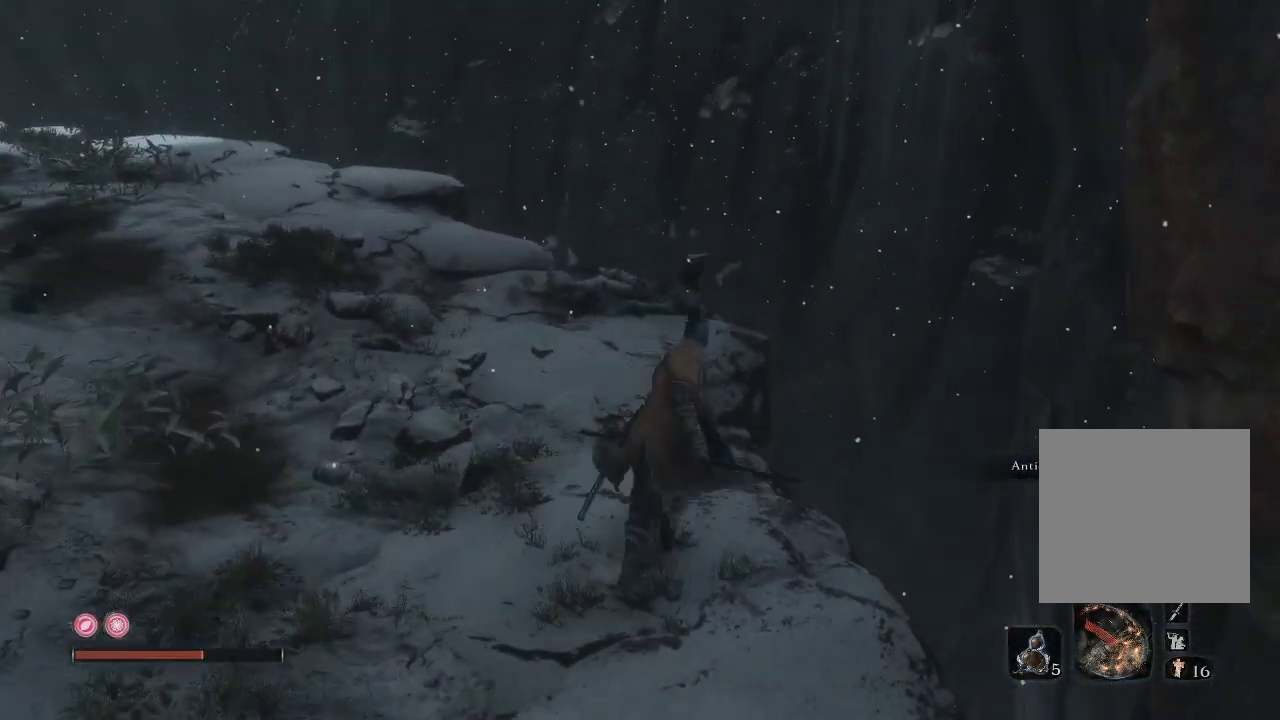
{"buttons": [], "left_stick": "up", "right_stick": "down", "events": [[50, "right_stick", "down-left"], [367, "right_stick", "down"]]}
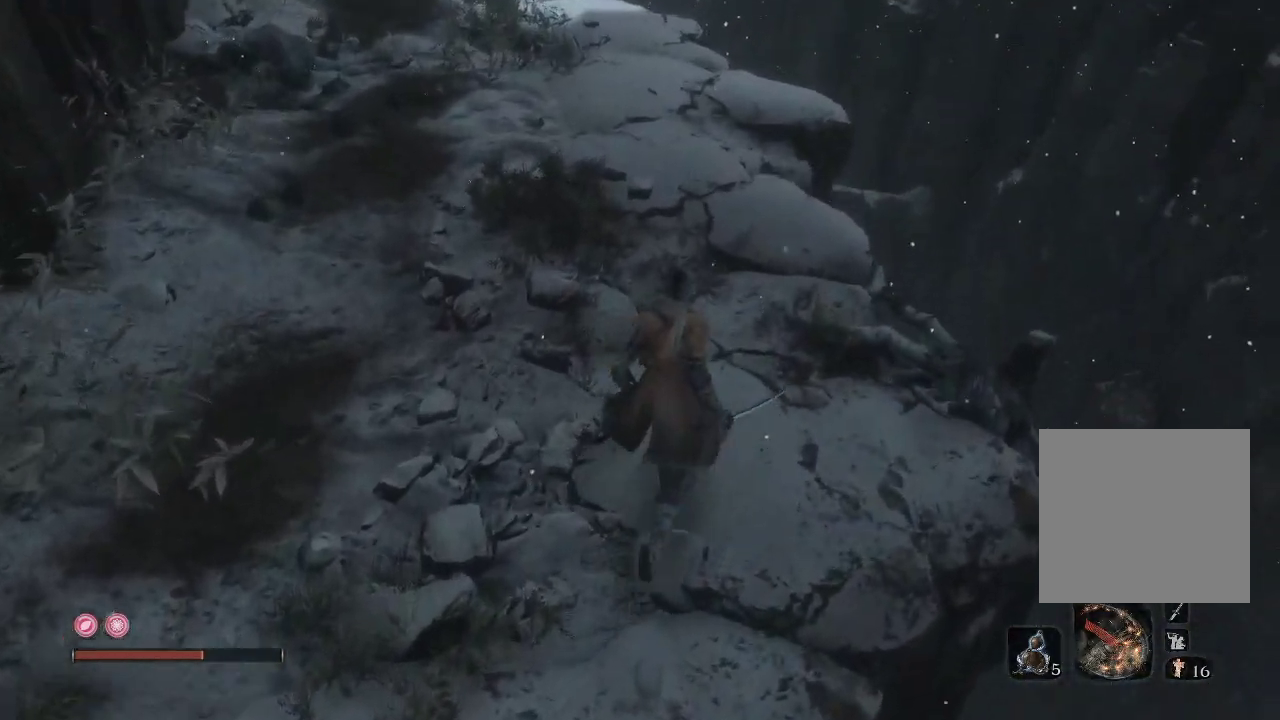
{"buttons": [], "left_stick": "center", "right_stick": "down-right", "events": [[50, "left_stick", "center"], [167, "right_stick", "center"], [333, "right_stick", "down-right"]]}
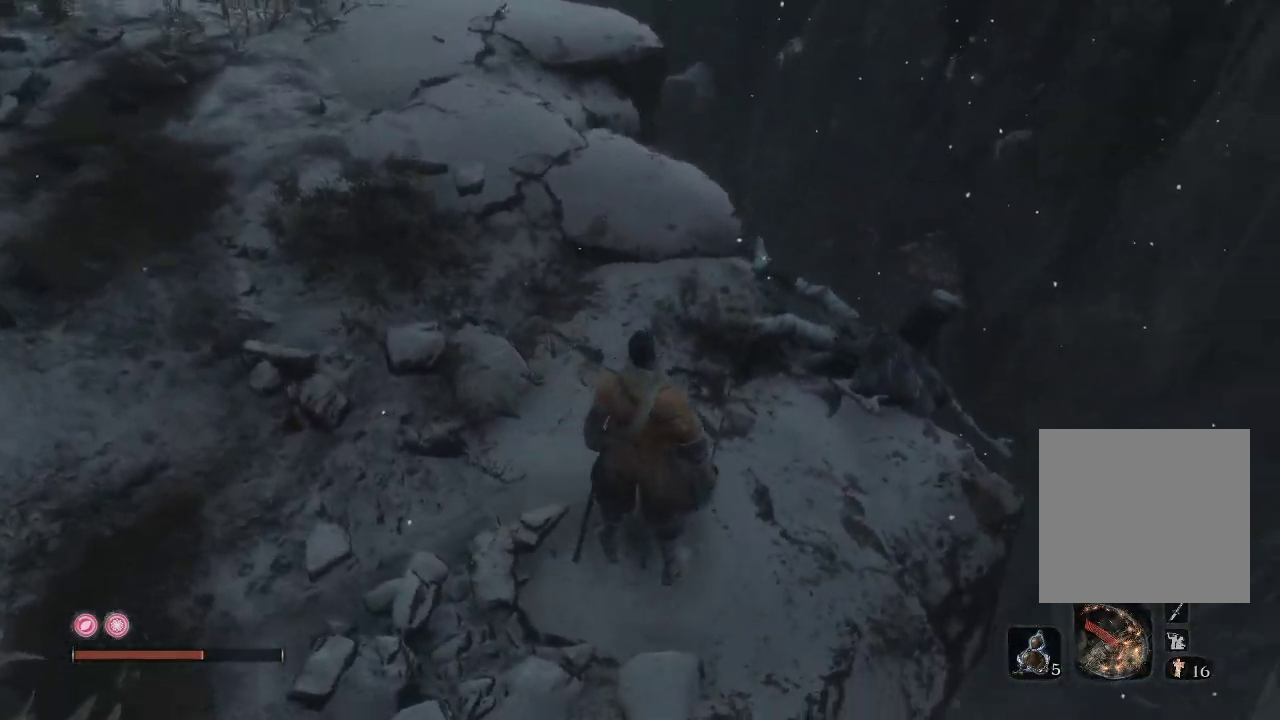
{"buttons": [], "left_stick": "center", "right_stick": "up-right", "events": [[150, "left_stick", "up-right"], [167, "right_stick", "center"], [367, "left_stick", "center"], [367, "right_stick", "up-right"]]}
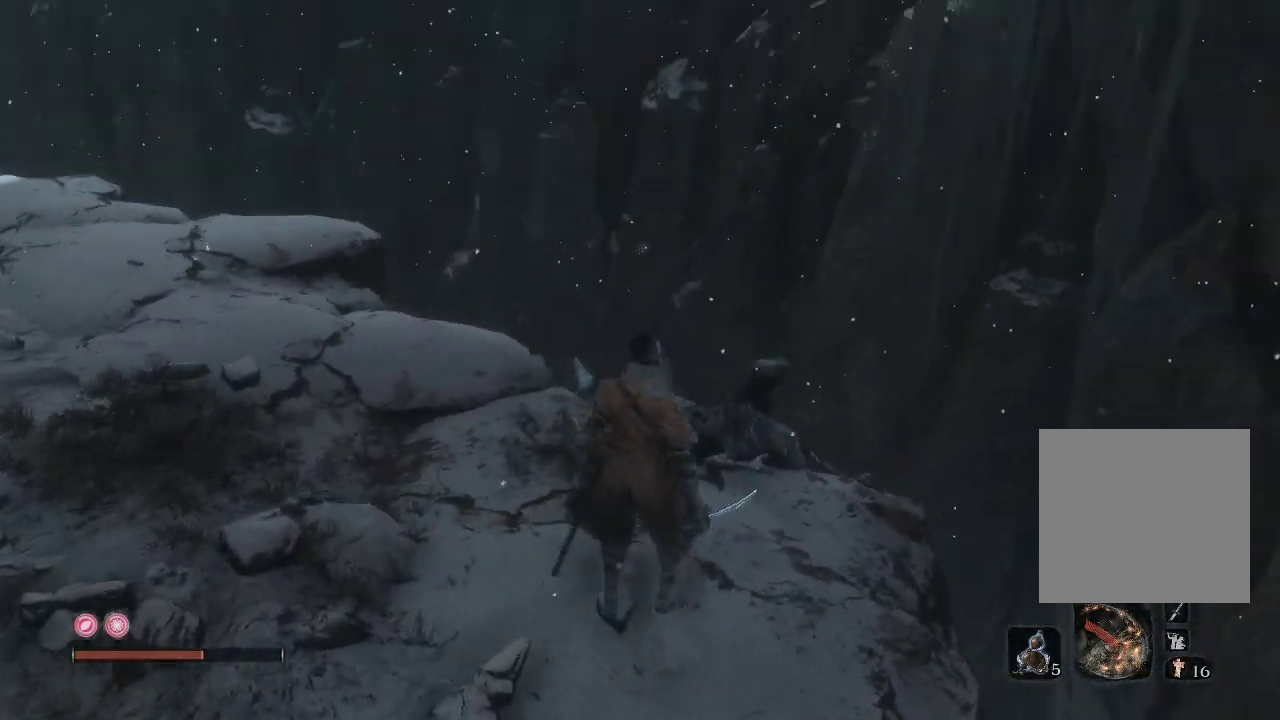
{"buttons": [], "left_stick": "center", "right_stick": "up", "events": [[183, "right_stick", "center"], [300, "right_stick", "up-right"], [417, "right_stick", "up"]]}
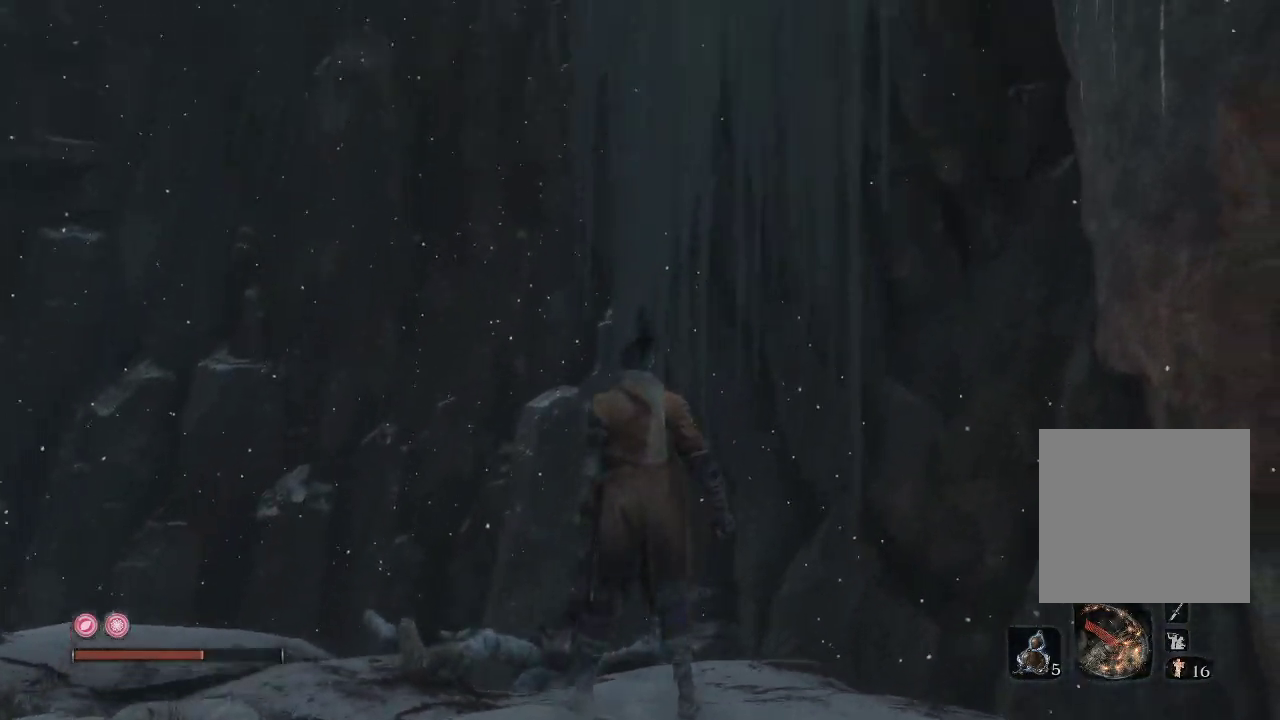
{"buttons": [], "left_stick": "center", "right_stick": "up-right", "events": [[217, "right_stick", "up-right"]]}